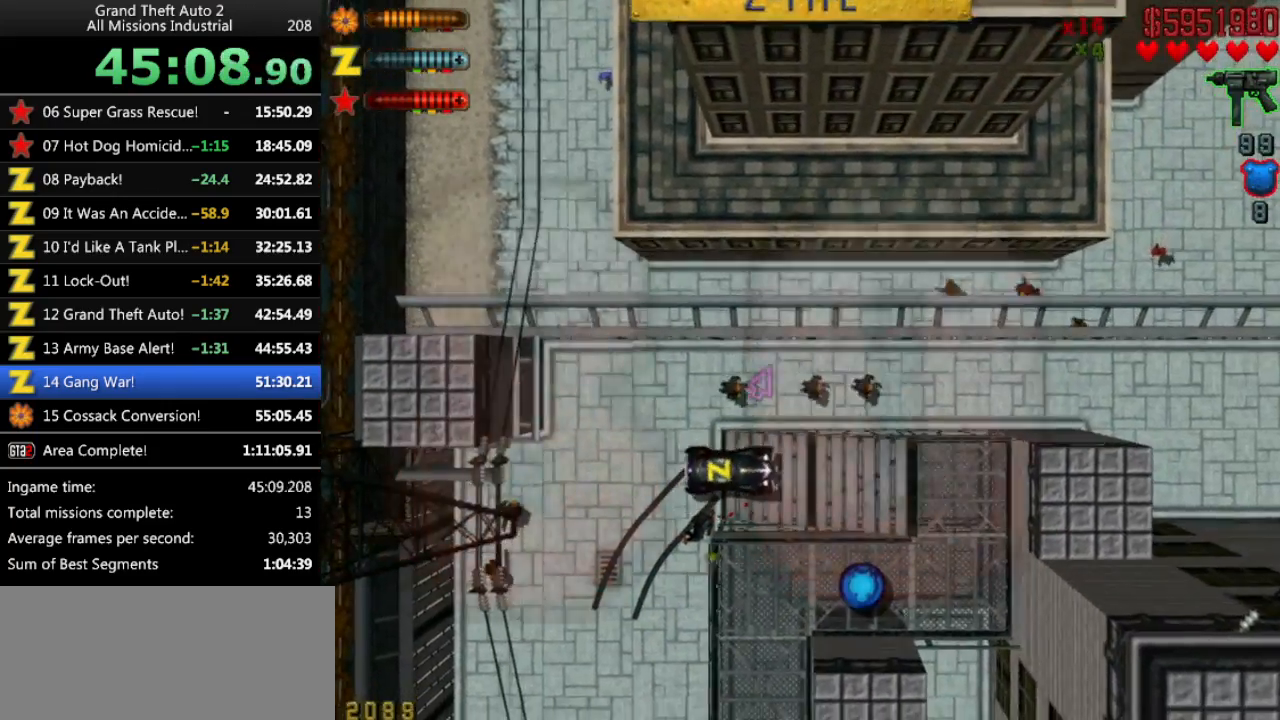
Gameplay with keyboard; each line is a JSON object with the keys held at the frame after it. "events" lists presses ("down") and releases ("up") of "alt", "c", "ctrl", "down", "left", "return", "right", "space", "up", "x" and "y" between this image and that frame as [ms after this image, input, new state], when the widget could be followed in between. No other keys are recorded. Mouse input is not recorded.
{"keys": ["left"], "events": [[233, "up", "up"], [283, "left", "down"]]}
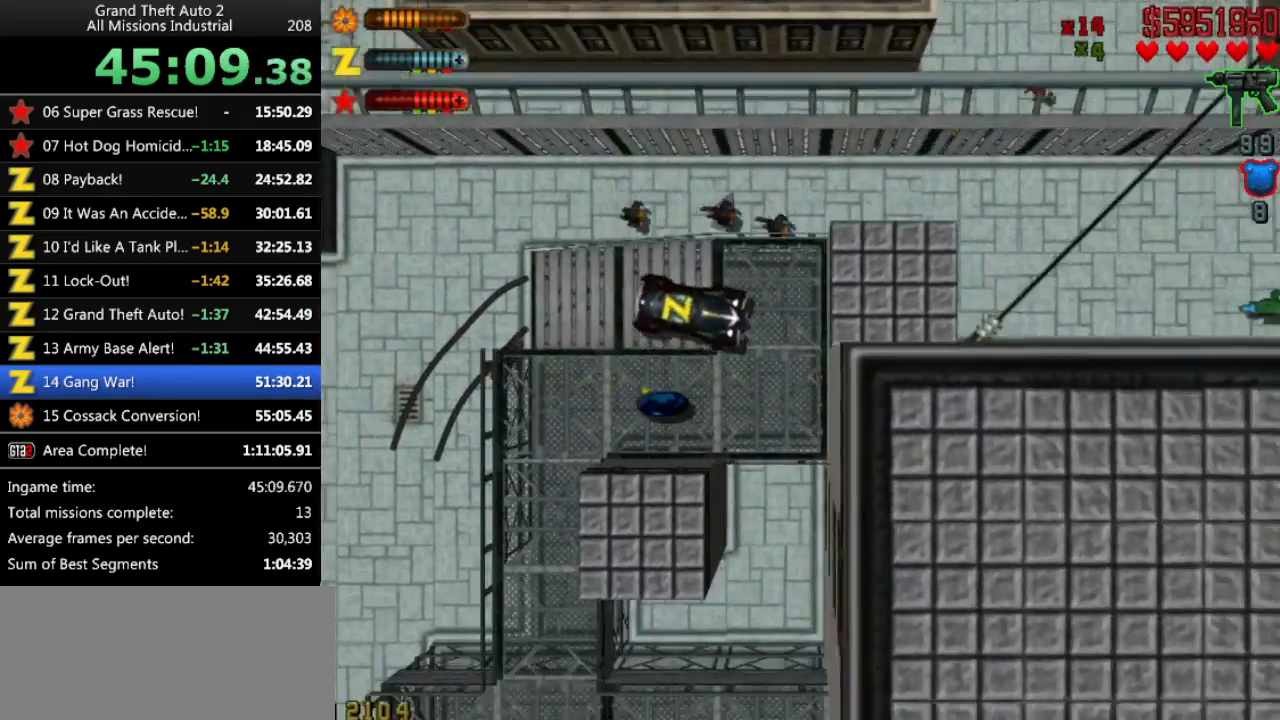
{"keys": ["return"], "events": [[166, "left", "up"], [433, "return", "down"]]}
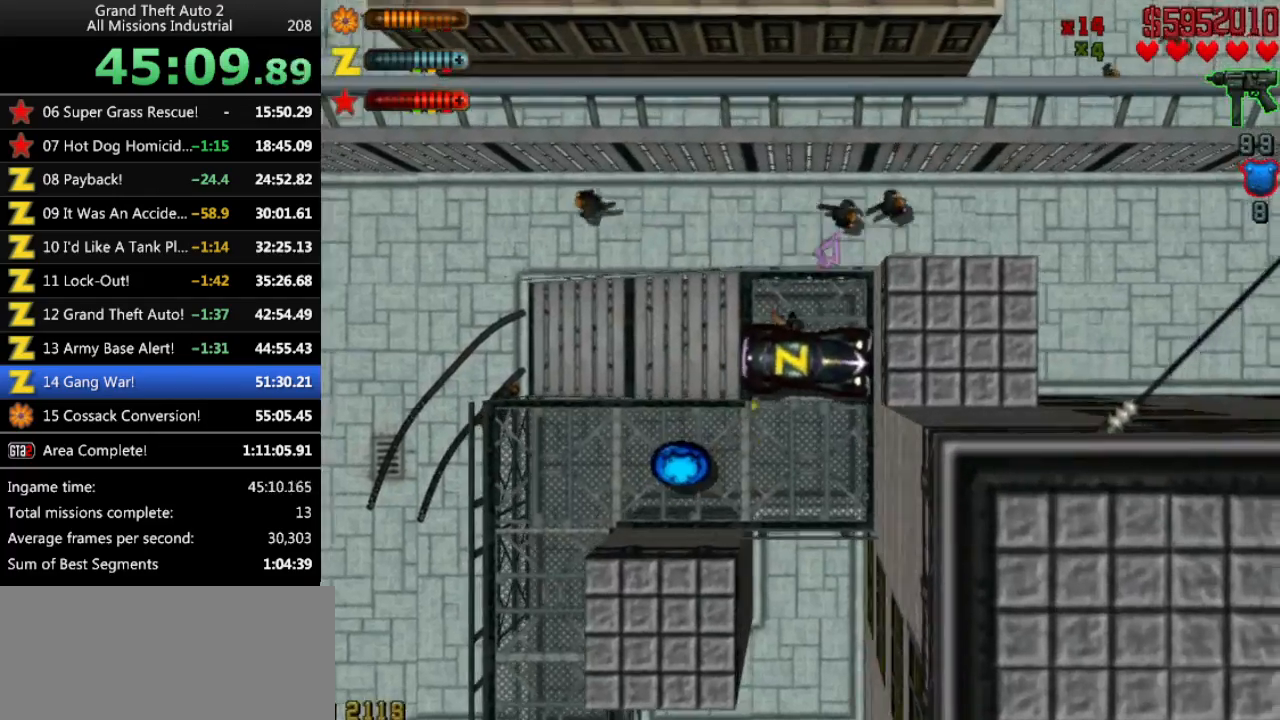
{"keys": ["right"], "events": [[33, "return", "up"], [366, "right", "down"]]}
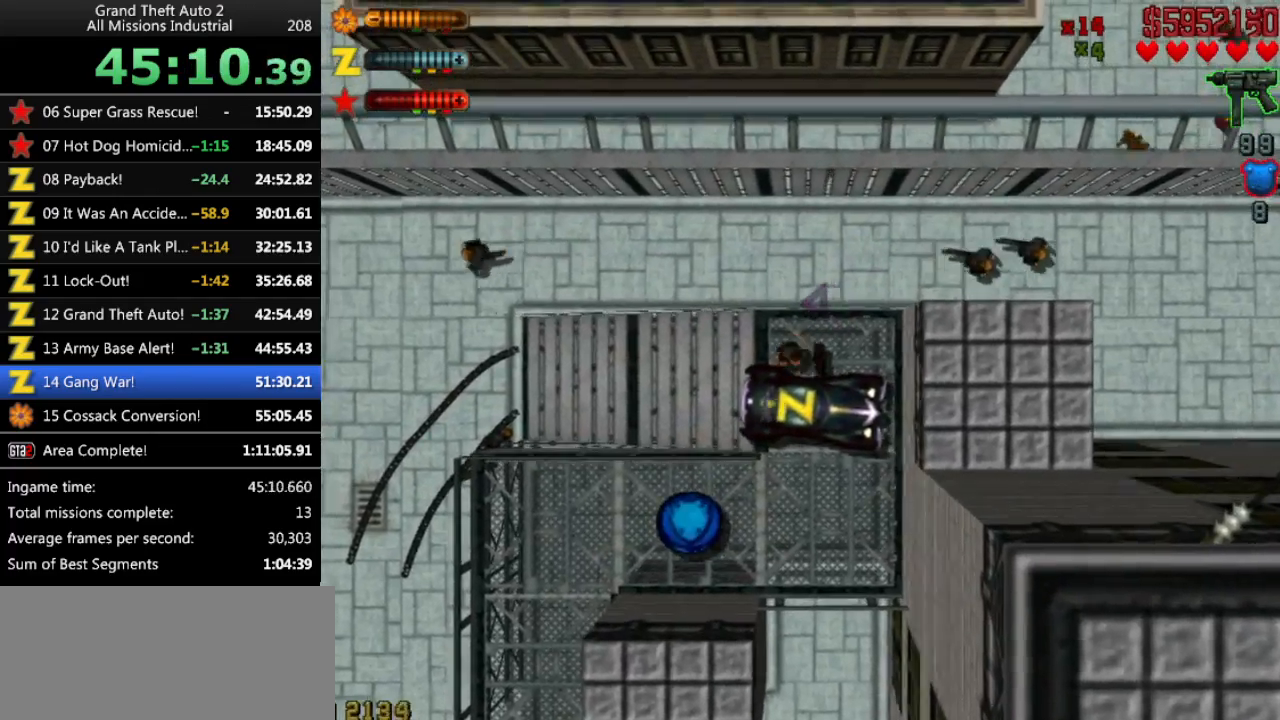
{"keys": ["right", "up"], "events": [[416, "space", "down"], [466, "space", "up"], [466, "up", "down"]]}
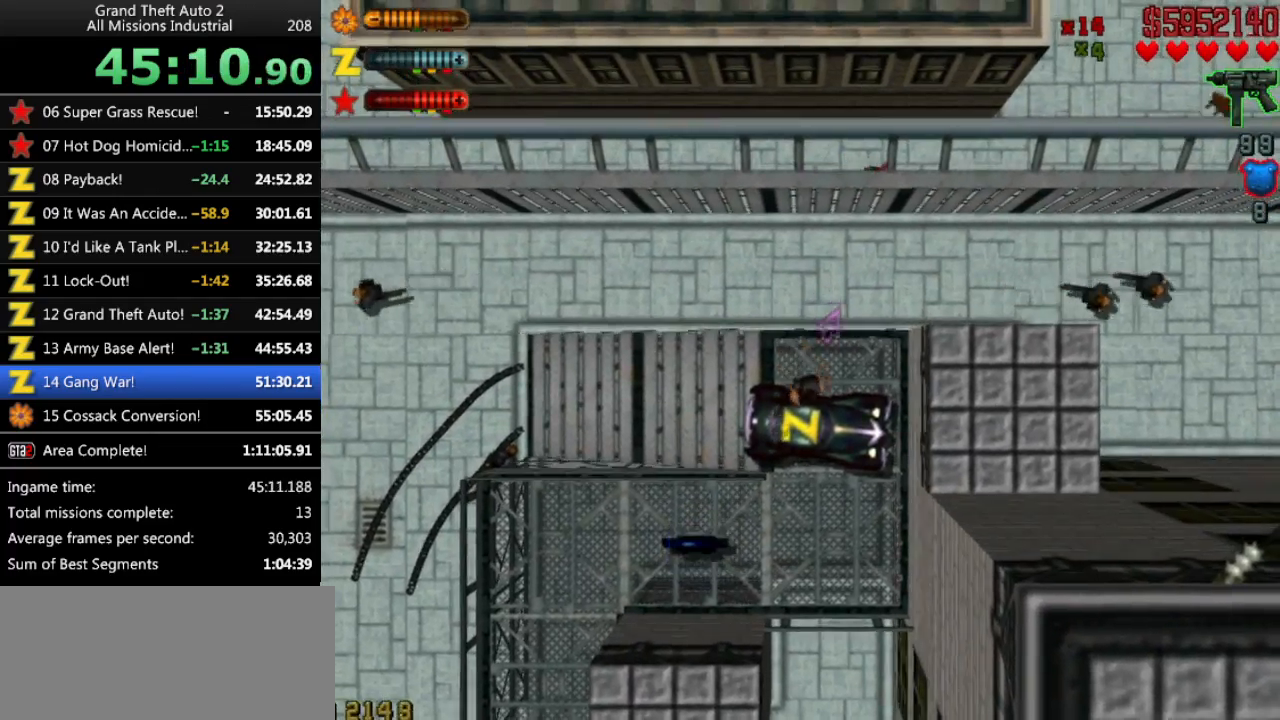
{"keys": ["right", "up"], "events": [[66, "right", "up"], [250, "right", "down"]]}
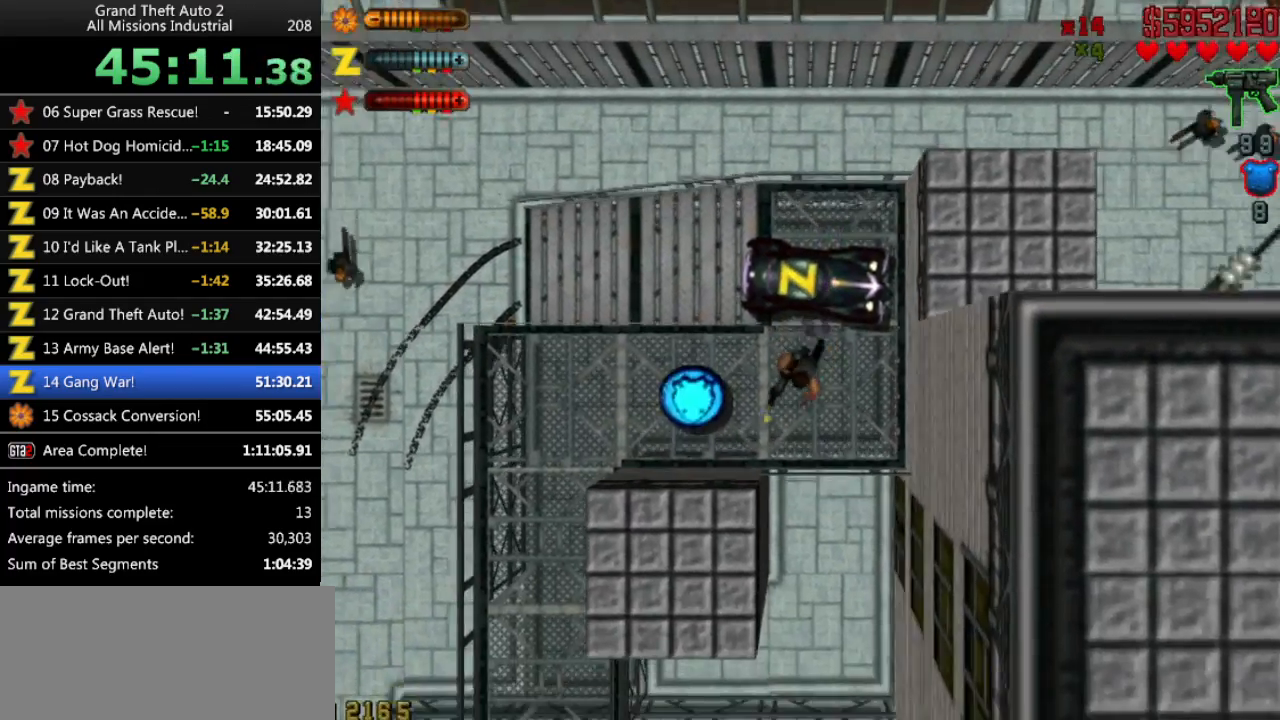
{"keys": ["up"], "events": [[266, "right", "up"]]}
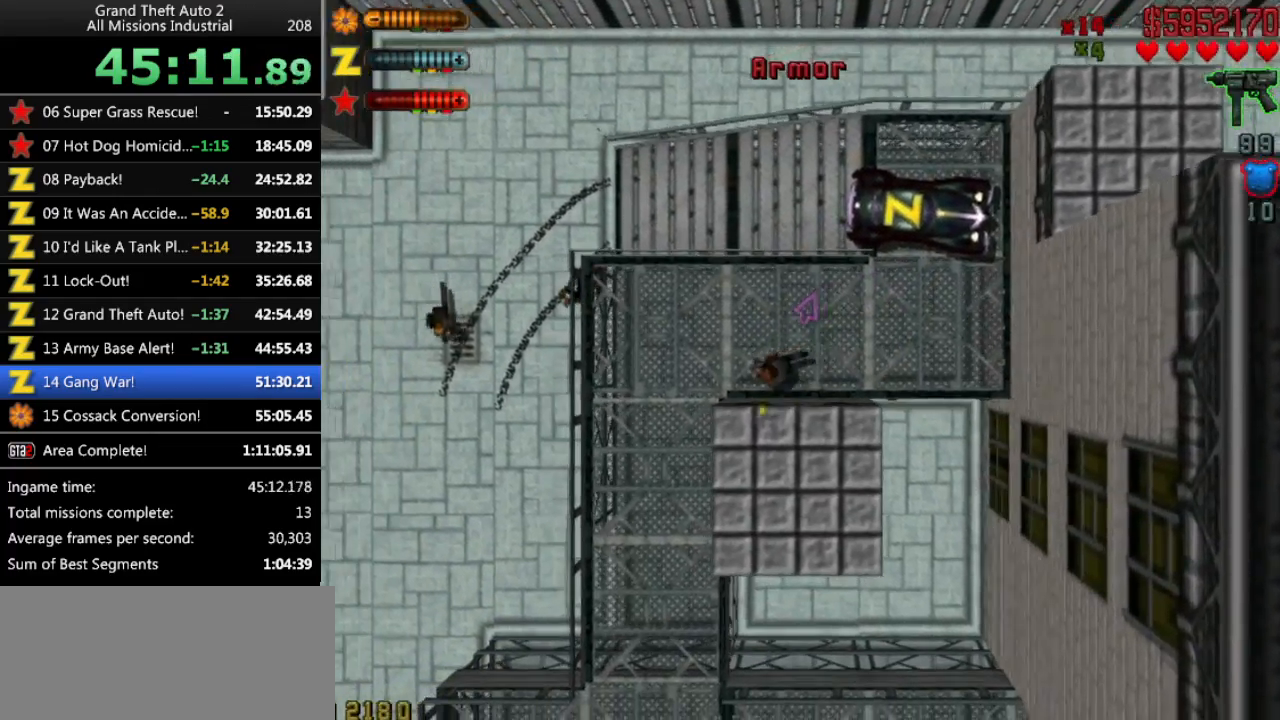
{"keys": ["left", "up"], "events": [[333, "left", "down"]]}
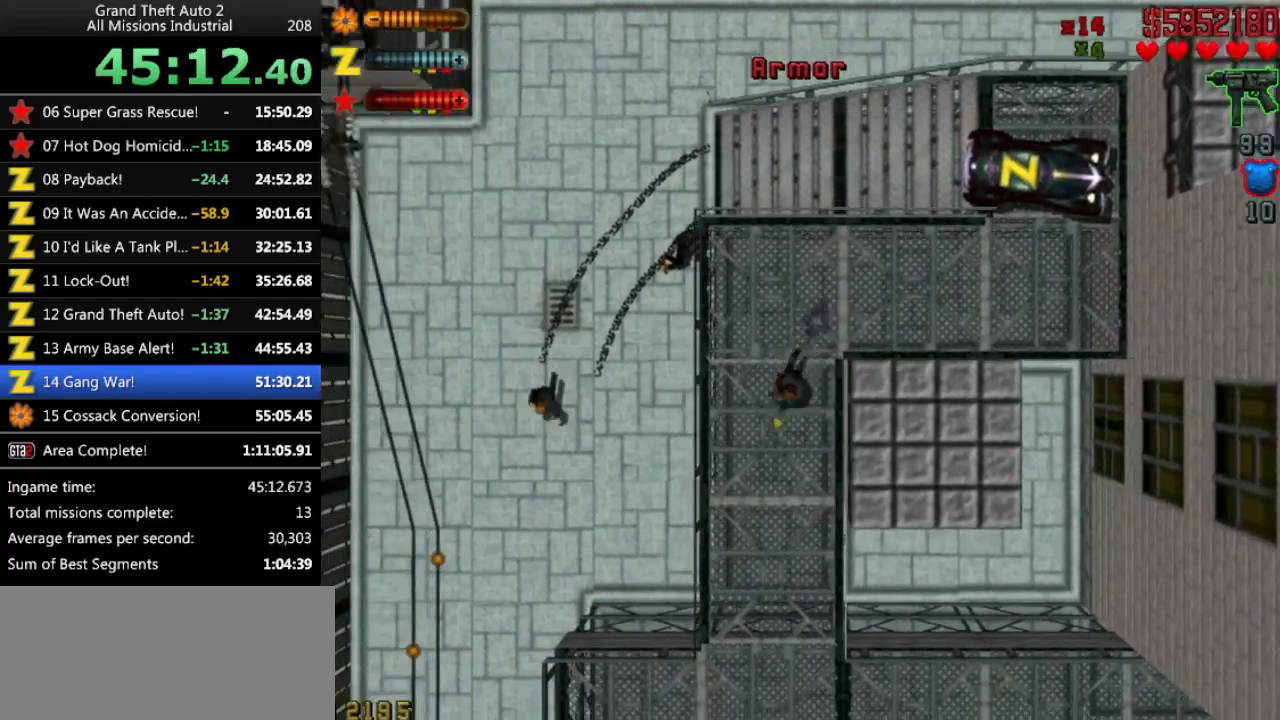
{"keys": ["up"], "events": [[66, "left", "up"]]}
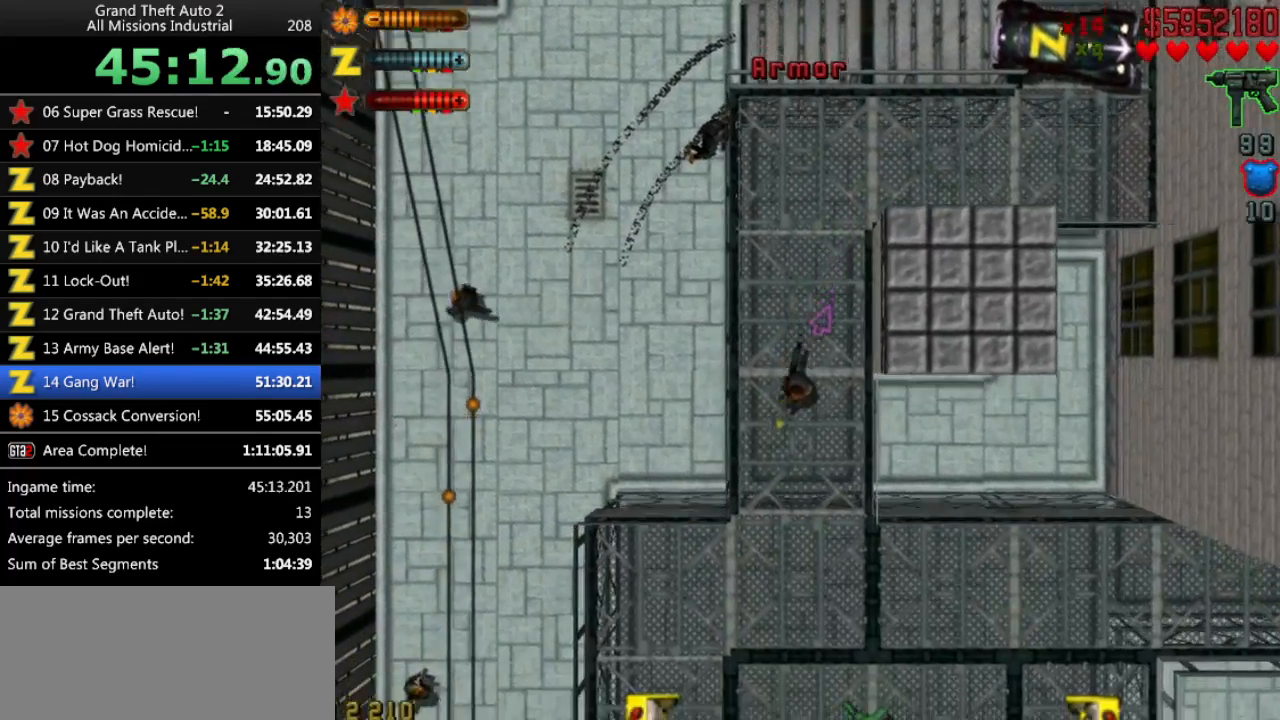
{"keys": ["up"], "events": []}
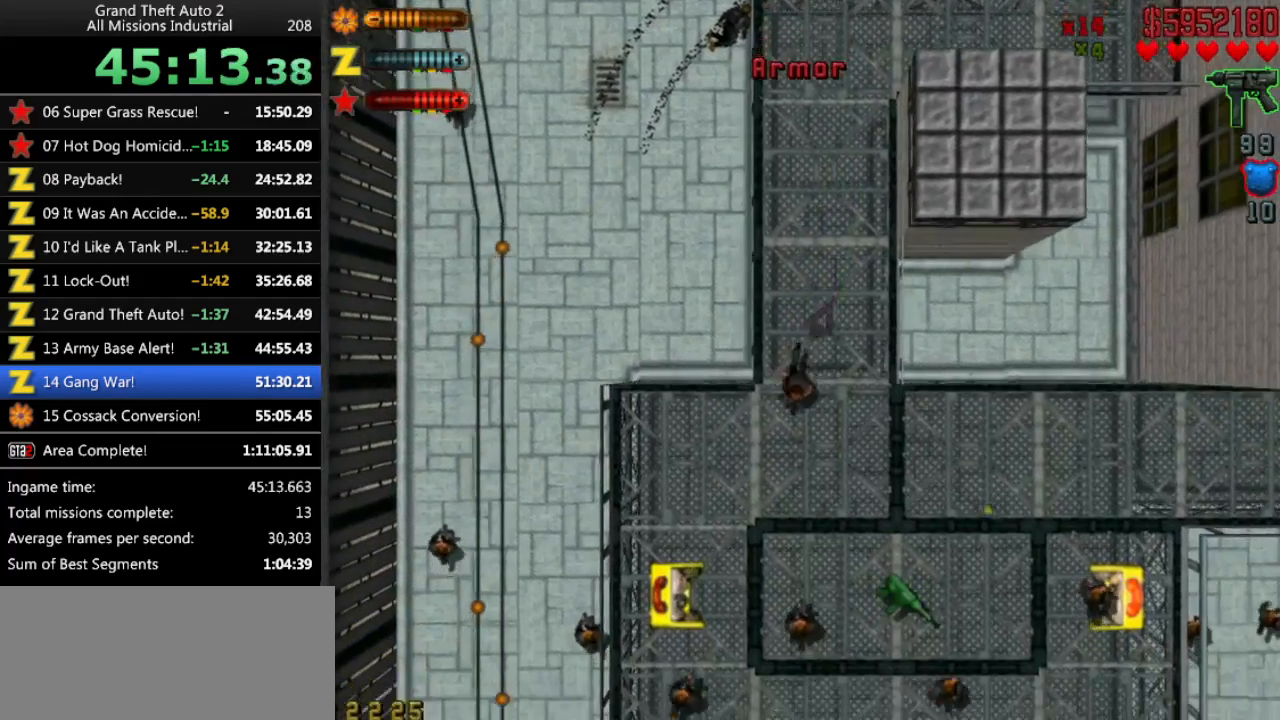
{"keys": ["up"], "events": [[50, "right", "down"], [183, "right", "up"]]}
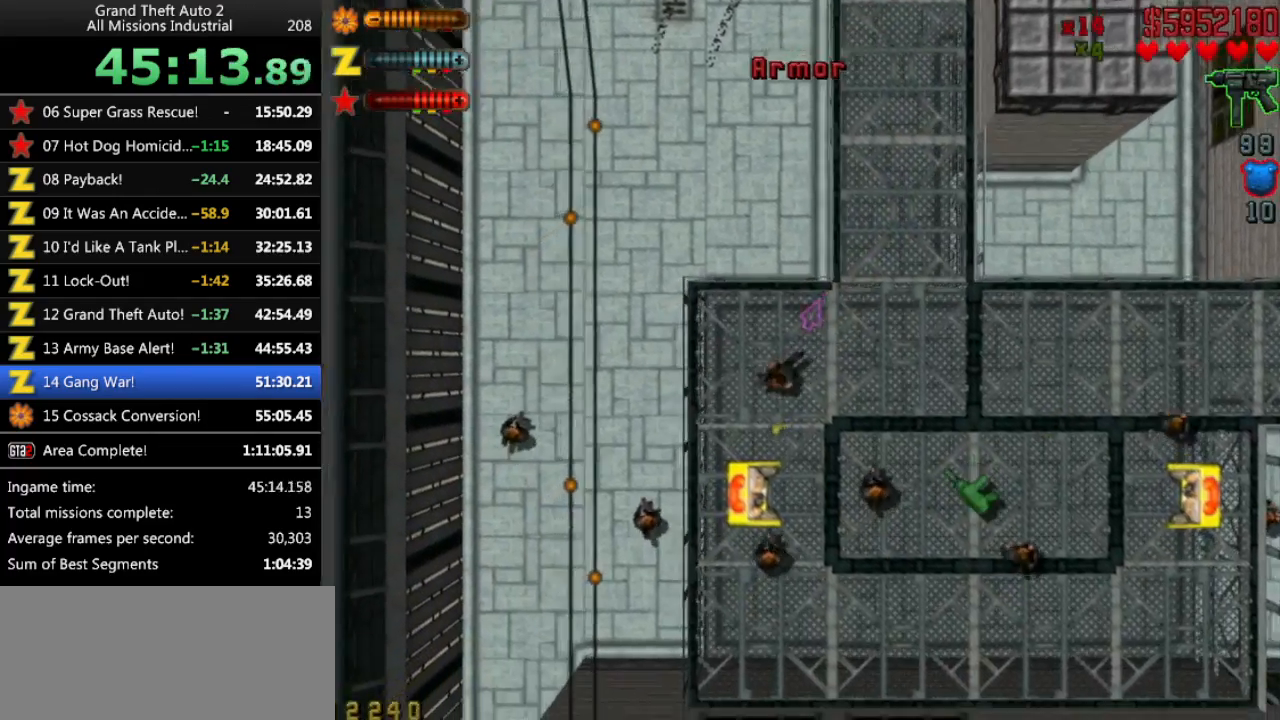
{"keys": ["left", "up"], "events": [[100, "left", "down"]]}
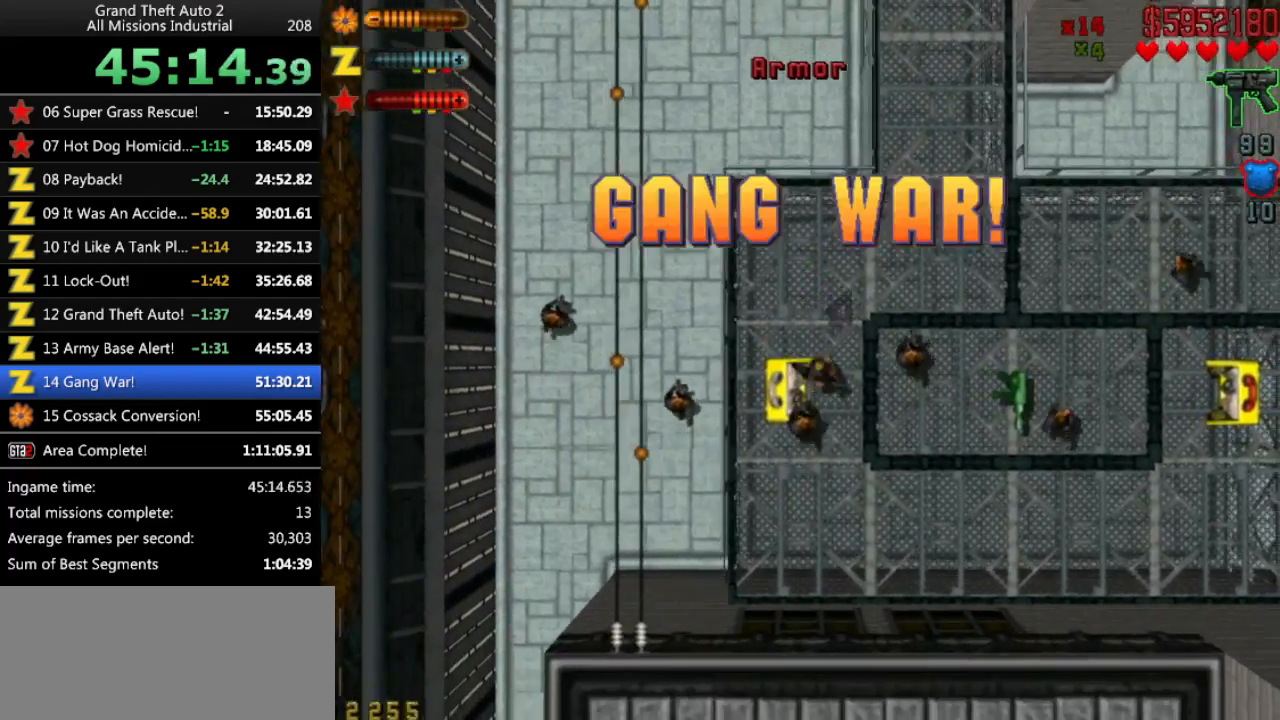
{"keys": ["up"], "events": [[66, "left", "up"], [300, "right", "down"], [450, "right", "up"]]}
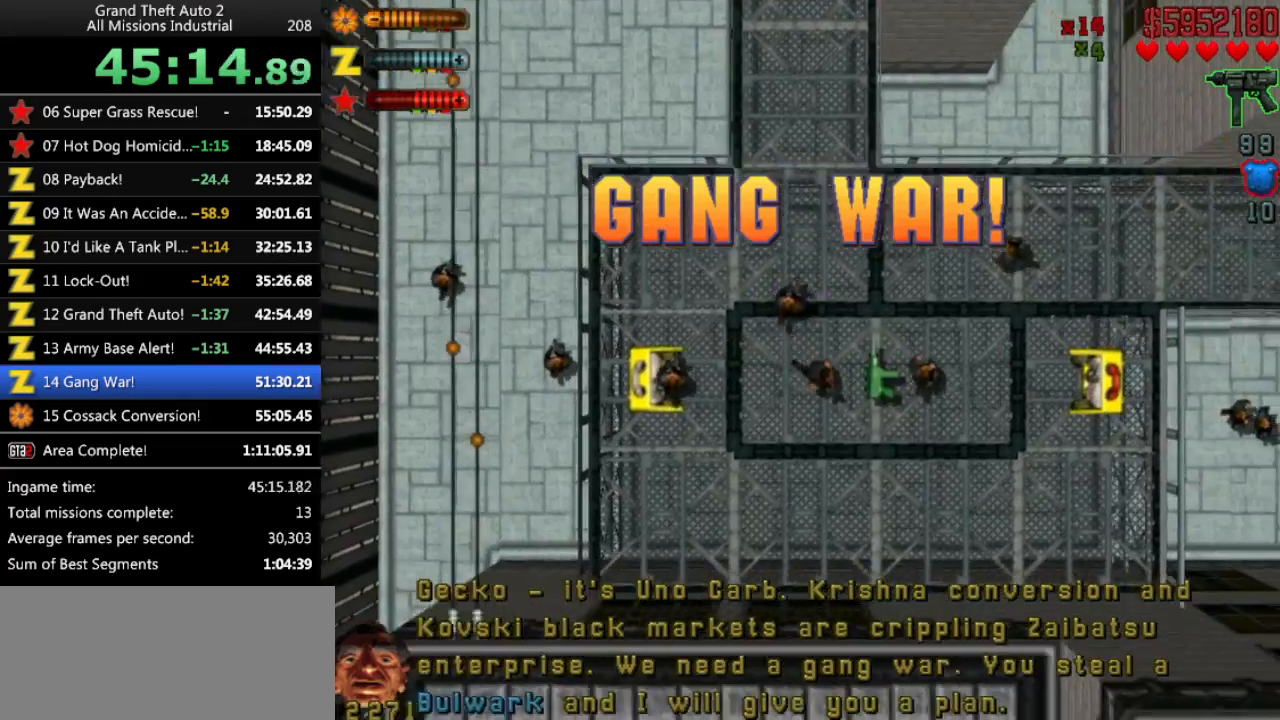
{"keys": ["up"], "events": [[50, "left", "down"], [466, "left", "up"]]}
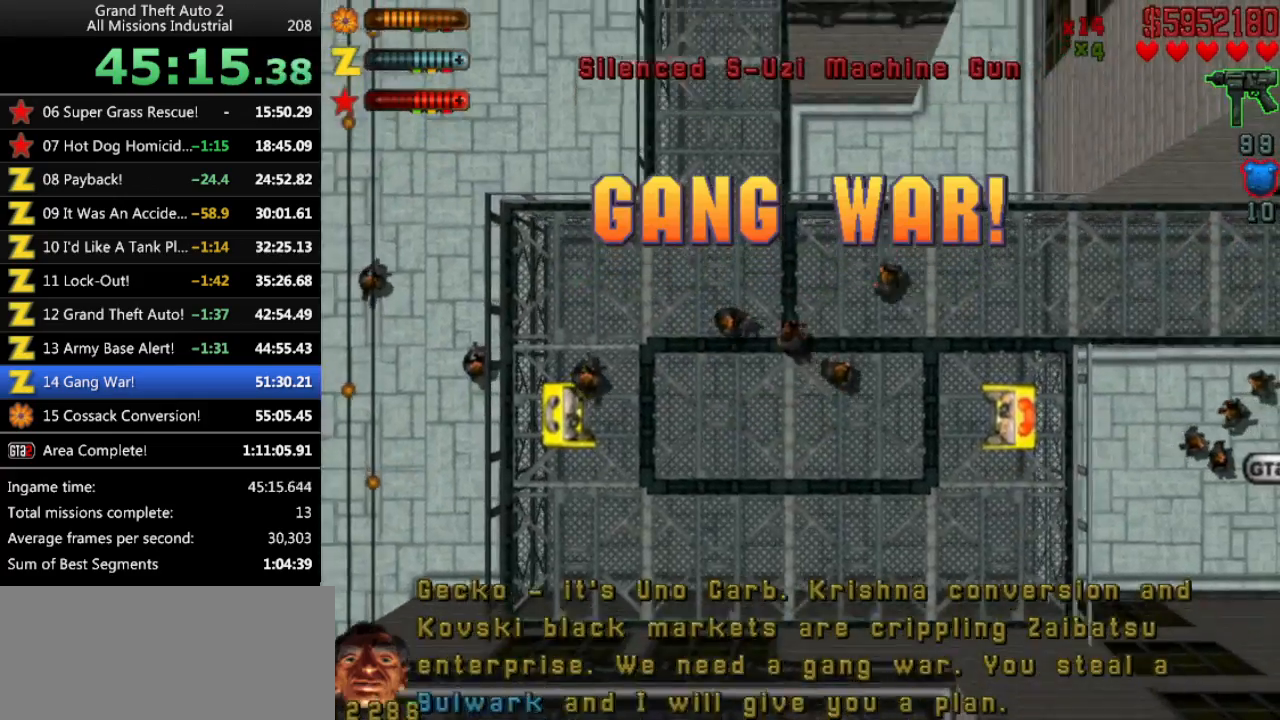
{"keys": ["up"], "events": [[283, "right", "down"], [383, "right", "up"]]}
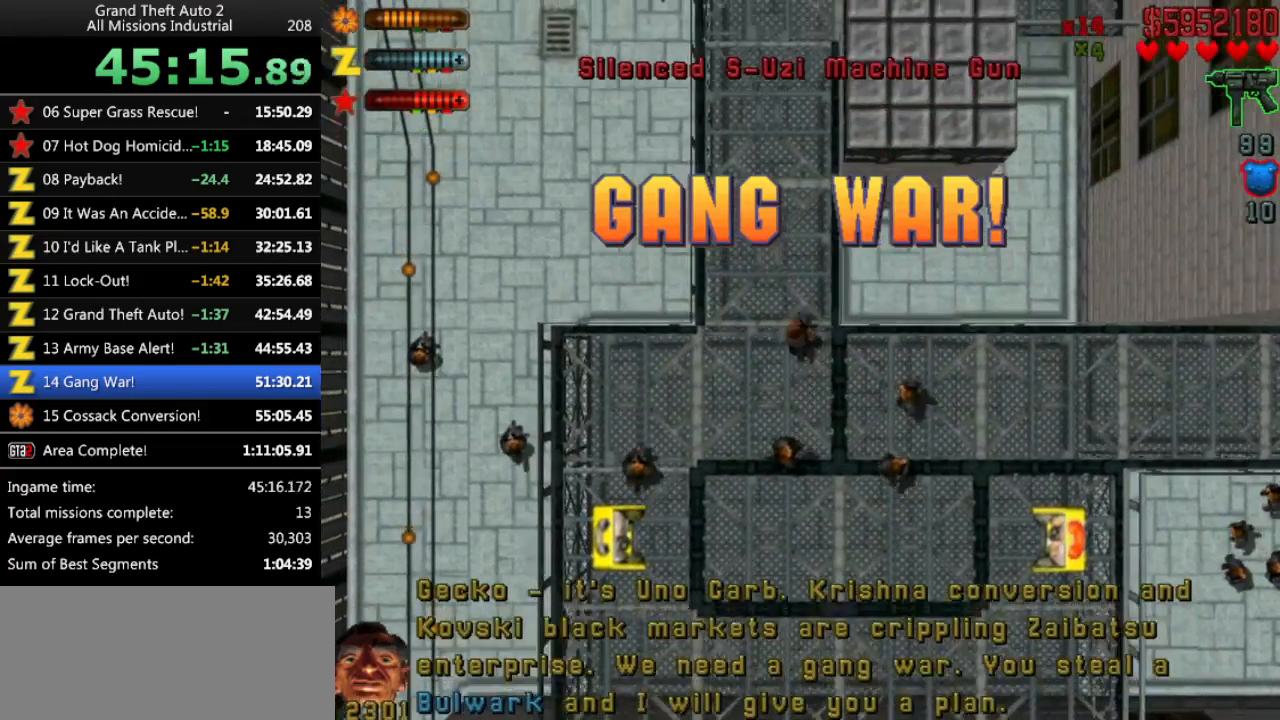
{"keys": ["up"], "events": [[216, "right", "down"], [250, "right", "up"]]}
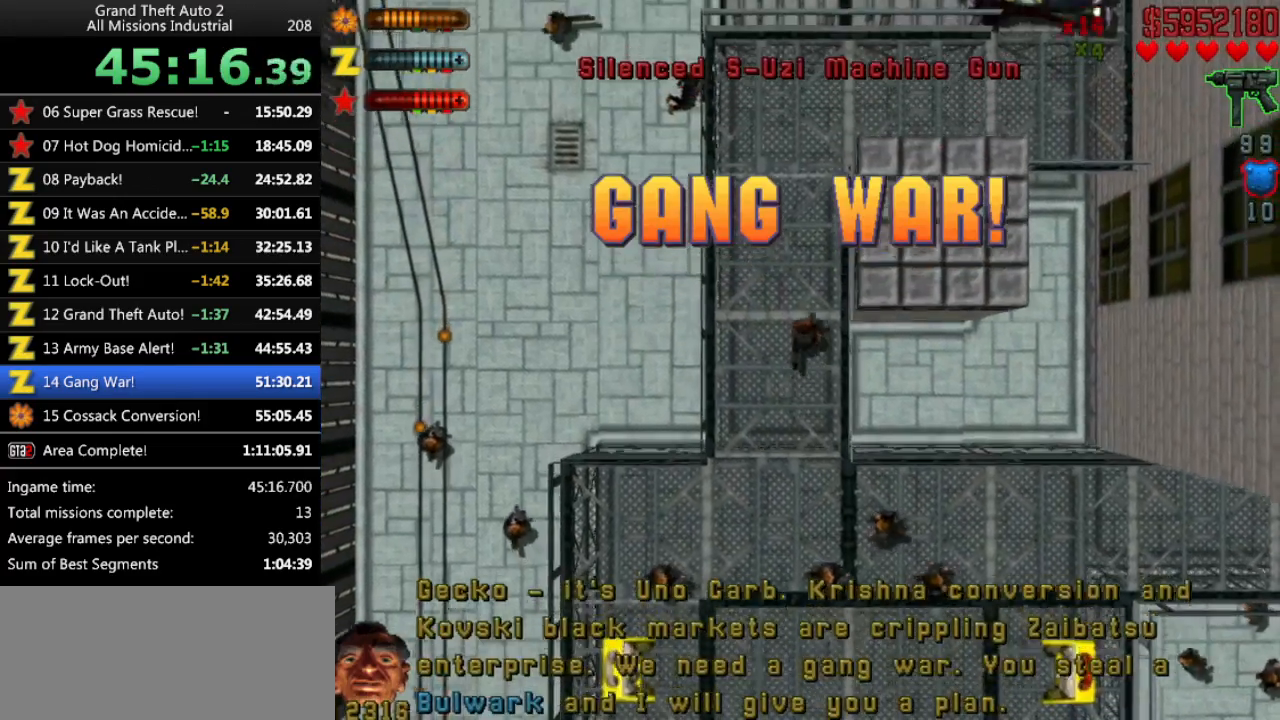
{"keys": ["up"], "events": []}
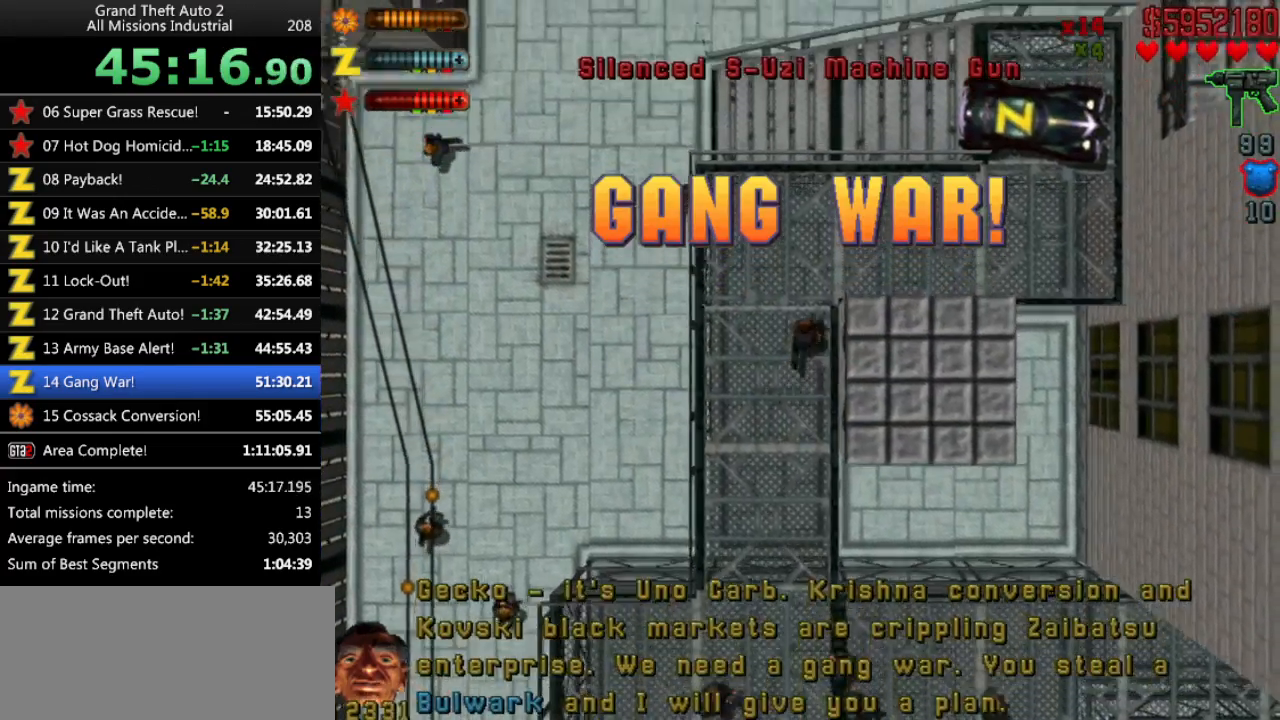
{"keys": ["up"], "events": [[50, "right", "down"], [200, "right", "up"]]}
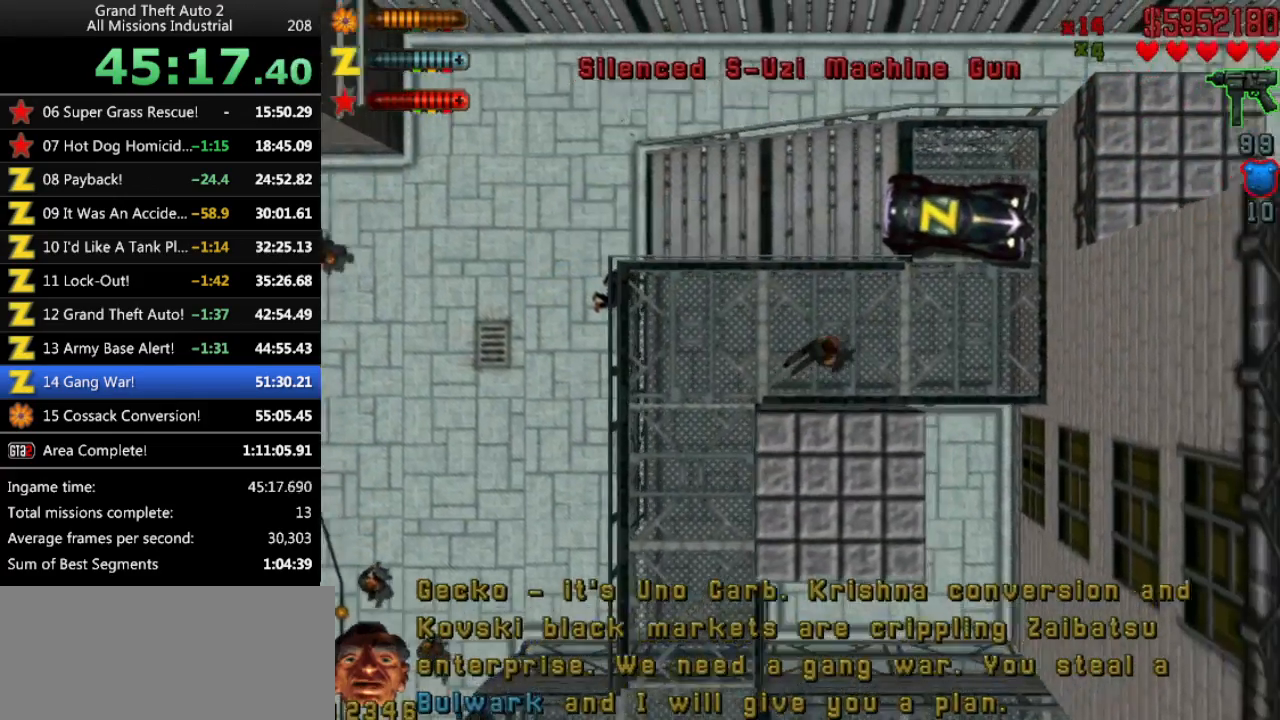
{"keys": [], "events": [[166, "space", "down"], [216, "space", "up"], [250, "up", "up"]]}
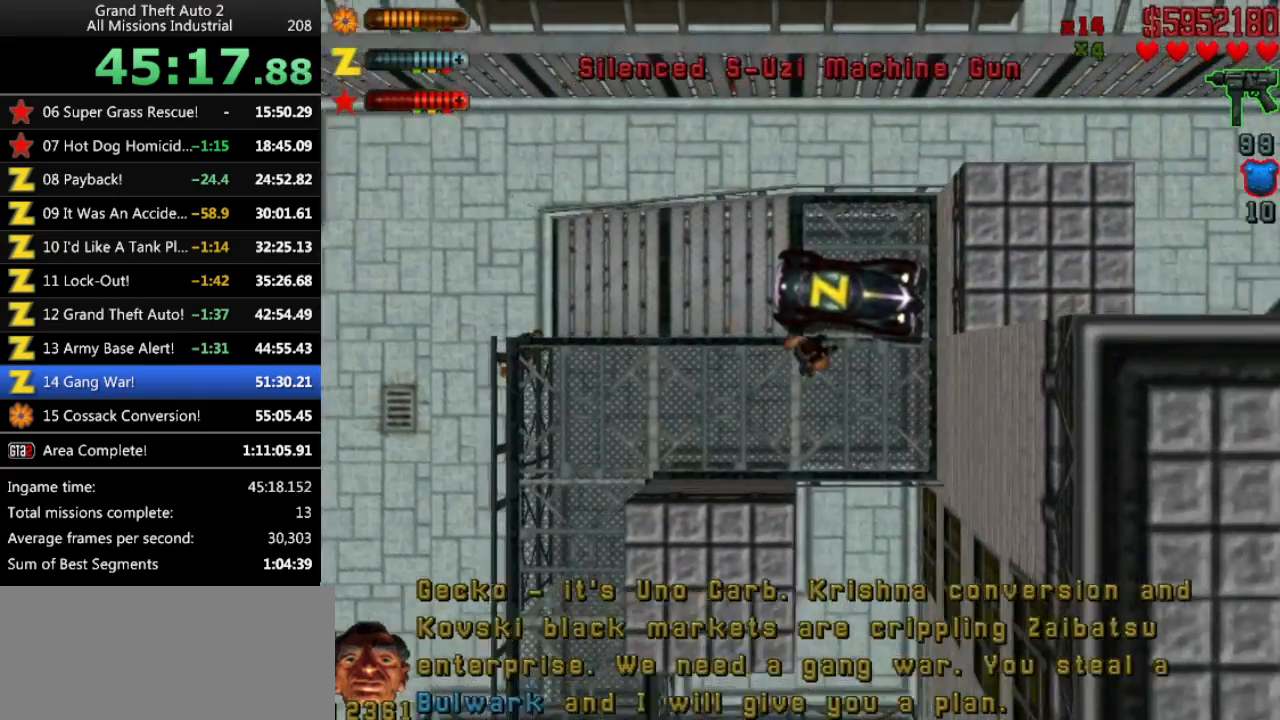
{"keys": [], "events": [[83, "return", "down"], [133, "return", "up"]]}
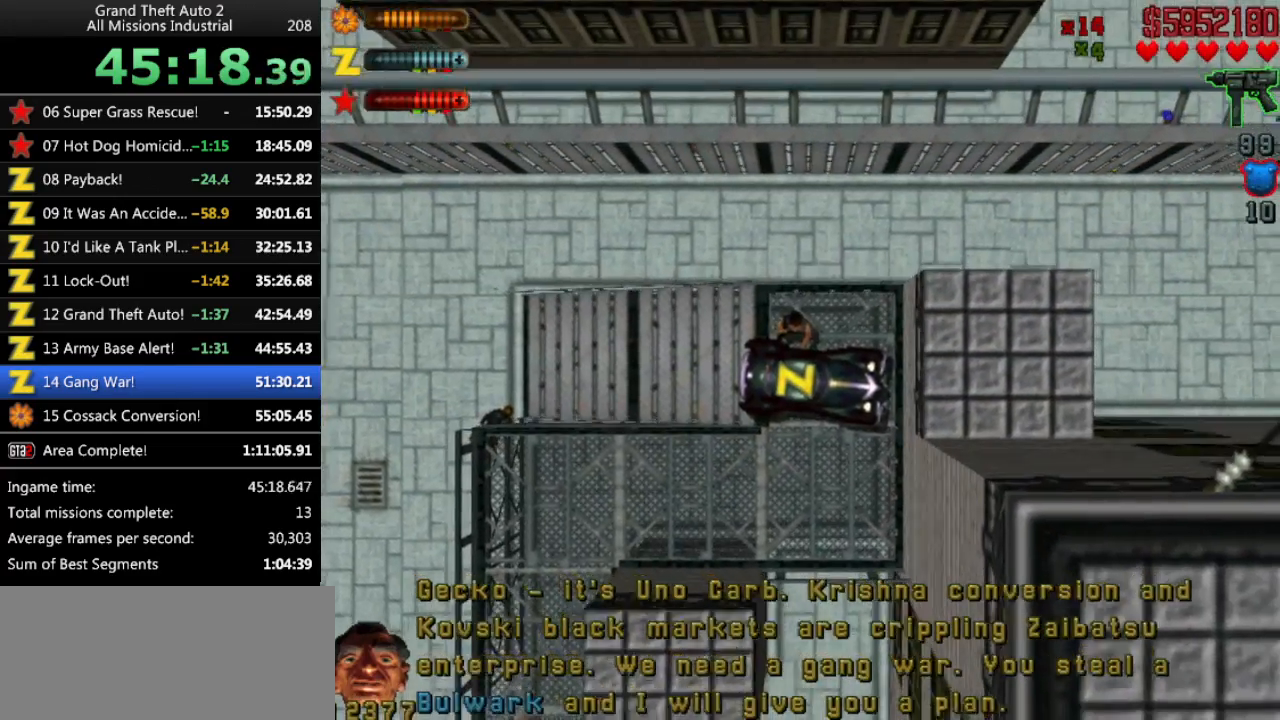
{"keys": ["down"], "events": [[50, "down", "down"]]}
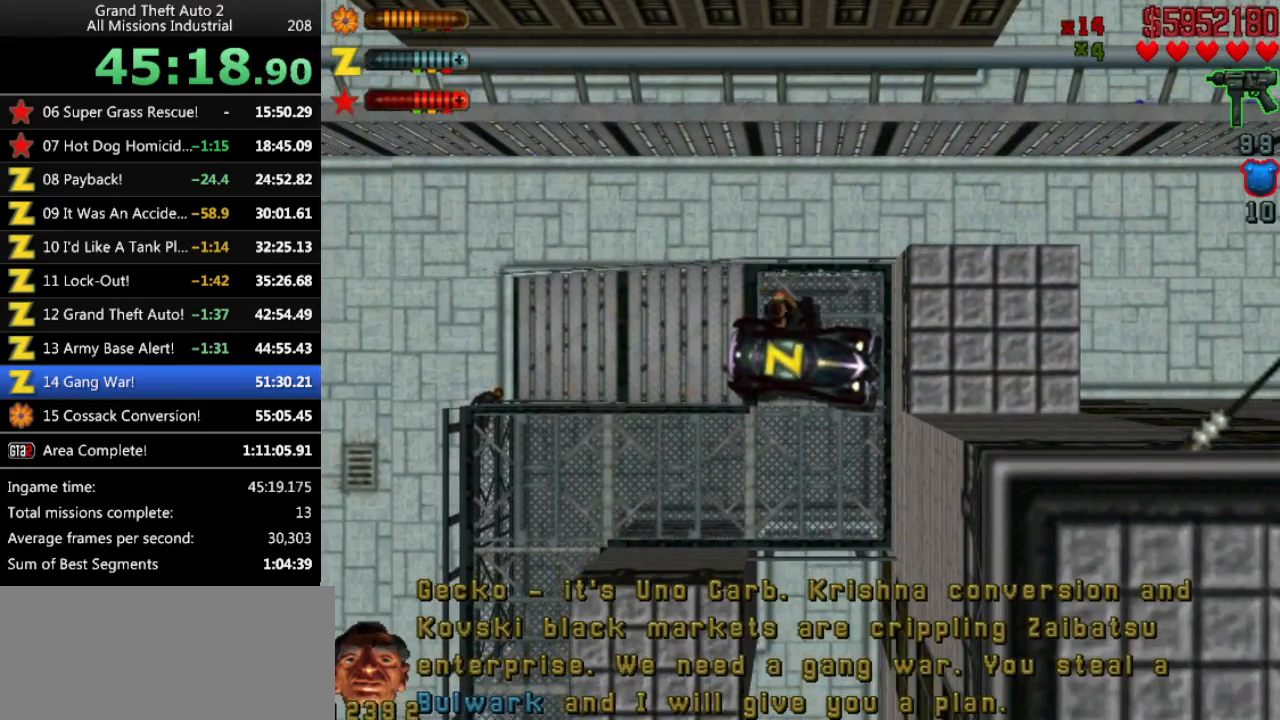
{"keys": ["down"], "events": []}
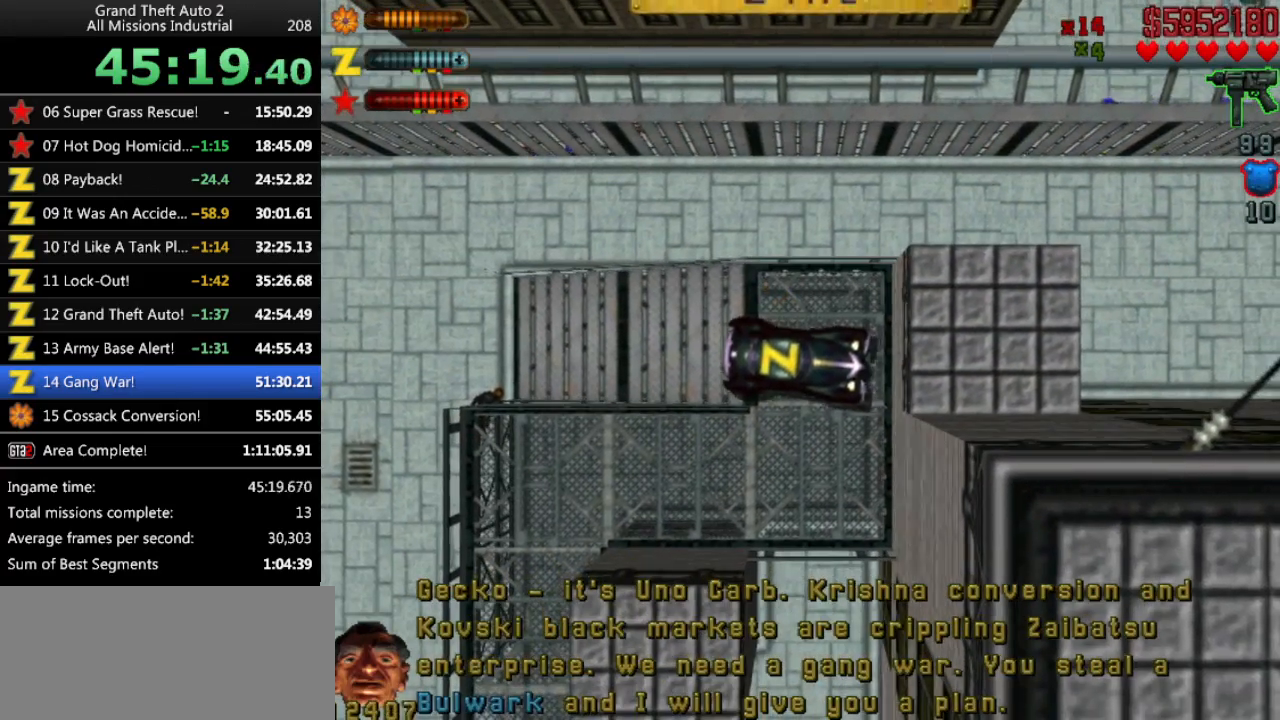
{"keys": ["down"], "events": [[216, "left", "down"], [266, "left", "up"]]}
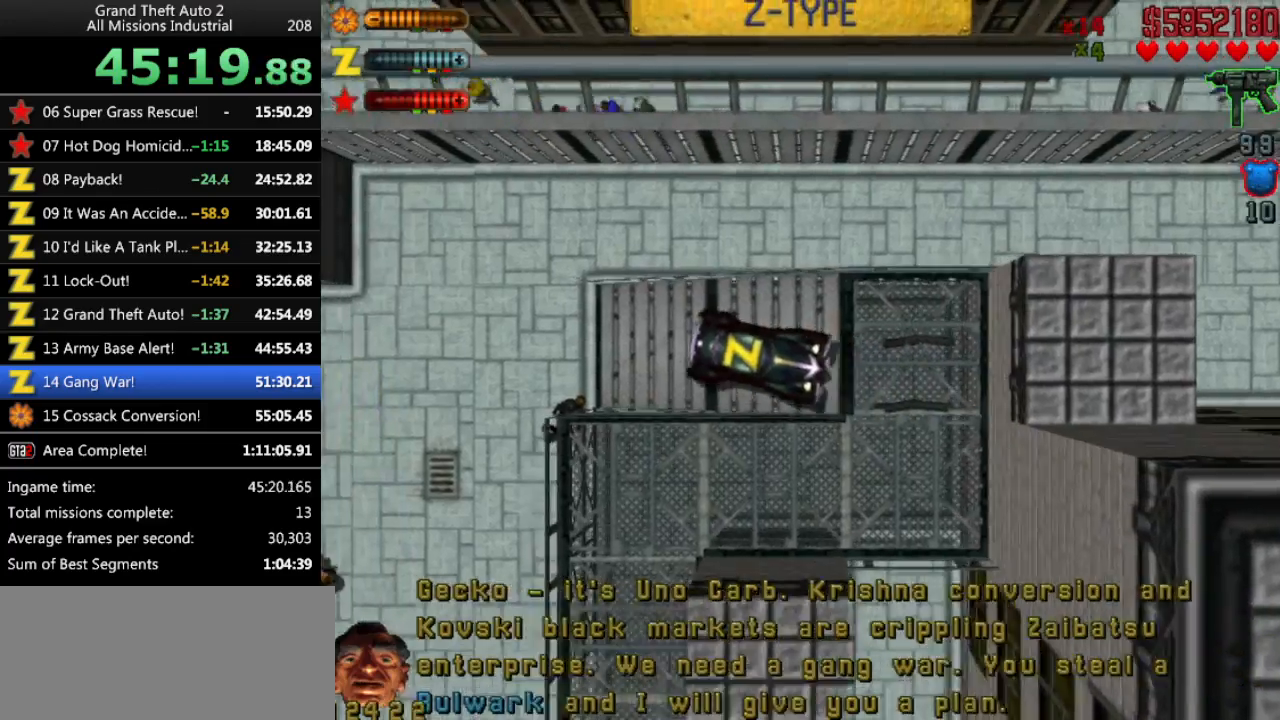
{"keys": ["right"], "events": [[150, "left", "down"], [383, "down", "up"], [383, "left", "up"], [416, "right", "down"]]}
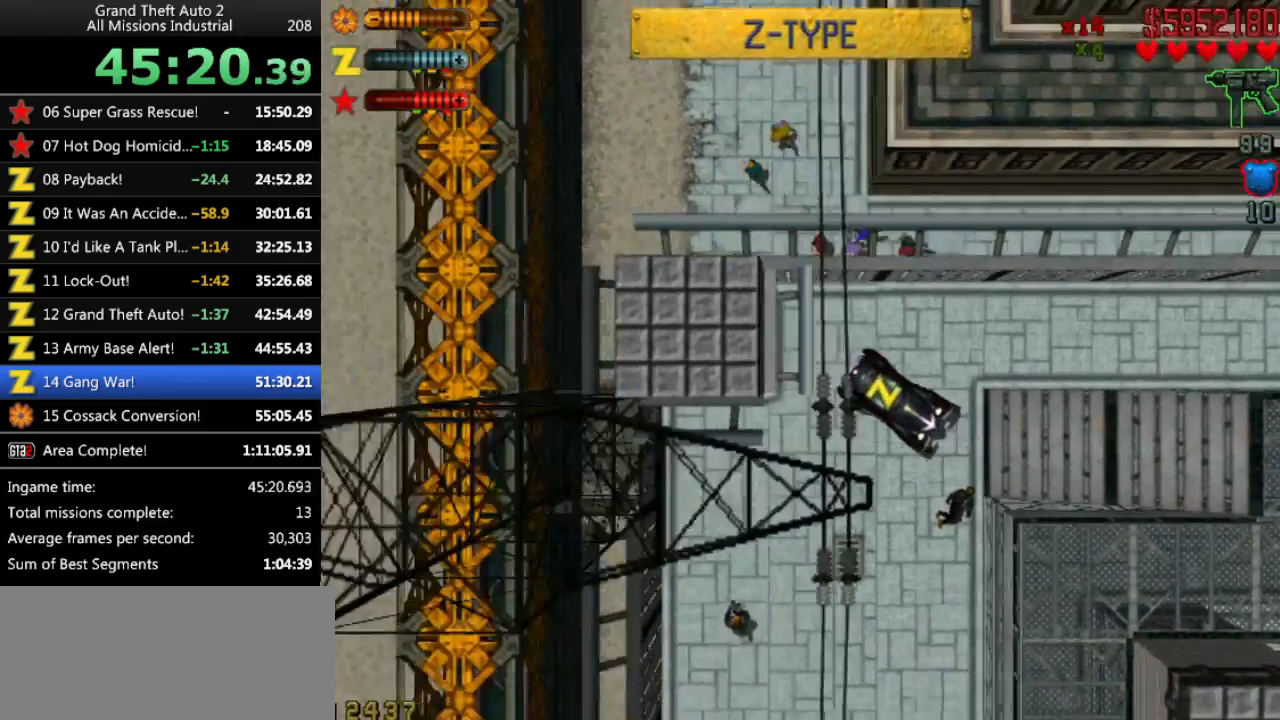
{"keys": ["right", "up"], "events": [[16, "up", "down"]]}
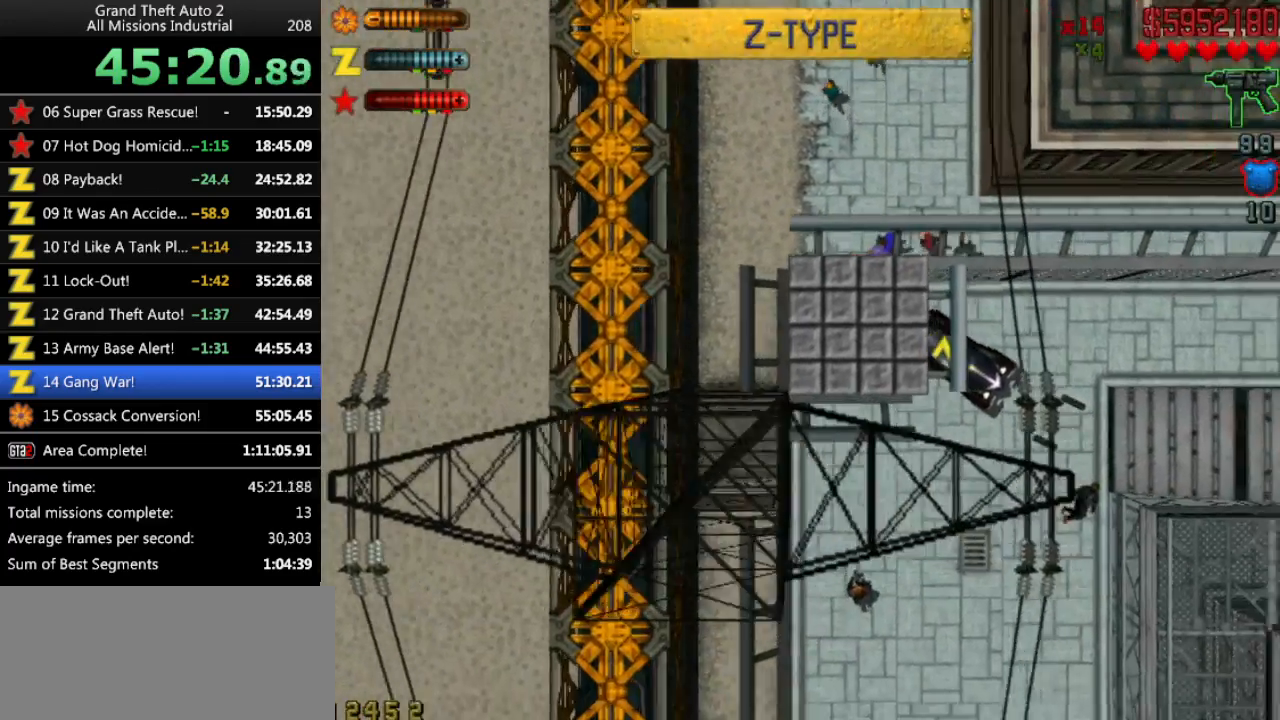
{"keys": ["right", "up"], "events": []}
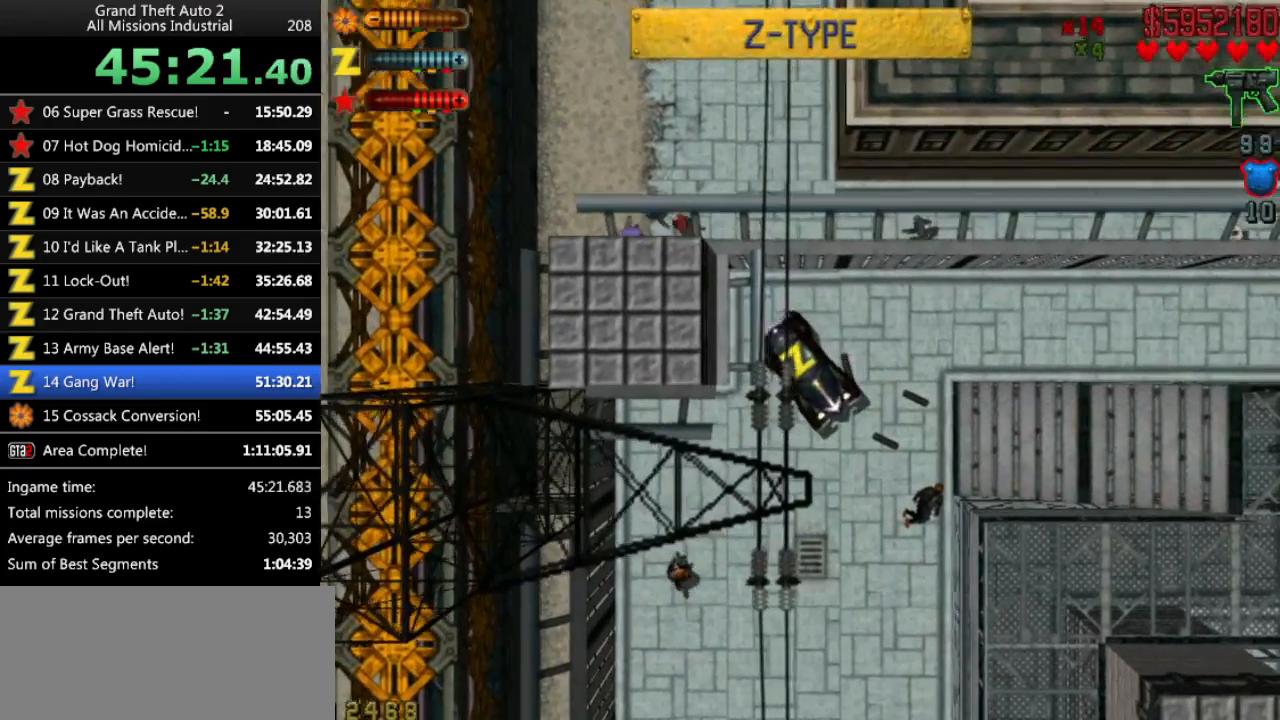
{"keys": ["up"], "events": [[416, "right", "up"]]}
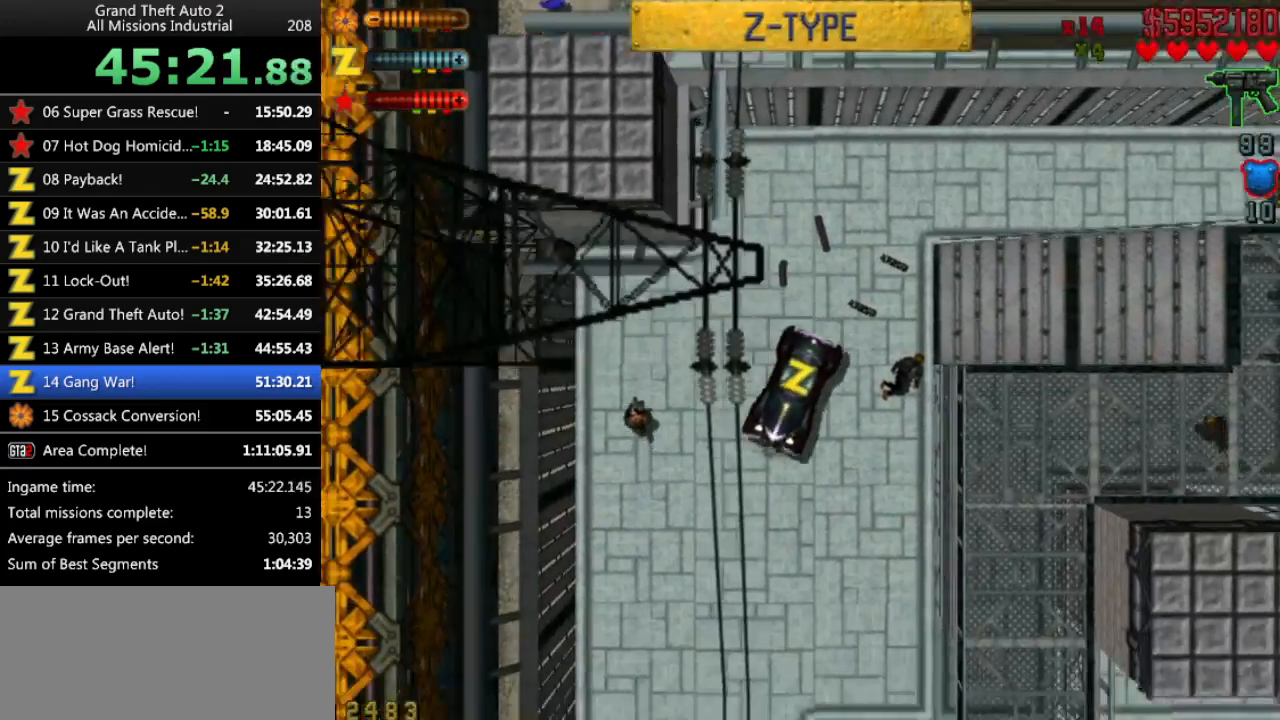
{"keys": ["left", "up"], "events": [[383, "left", "down"]]}
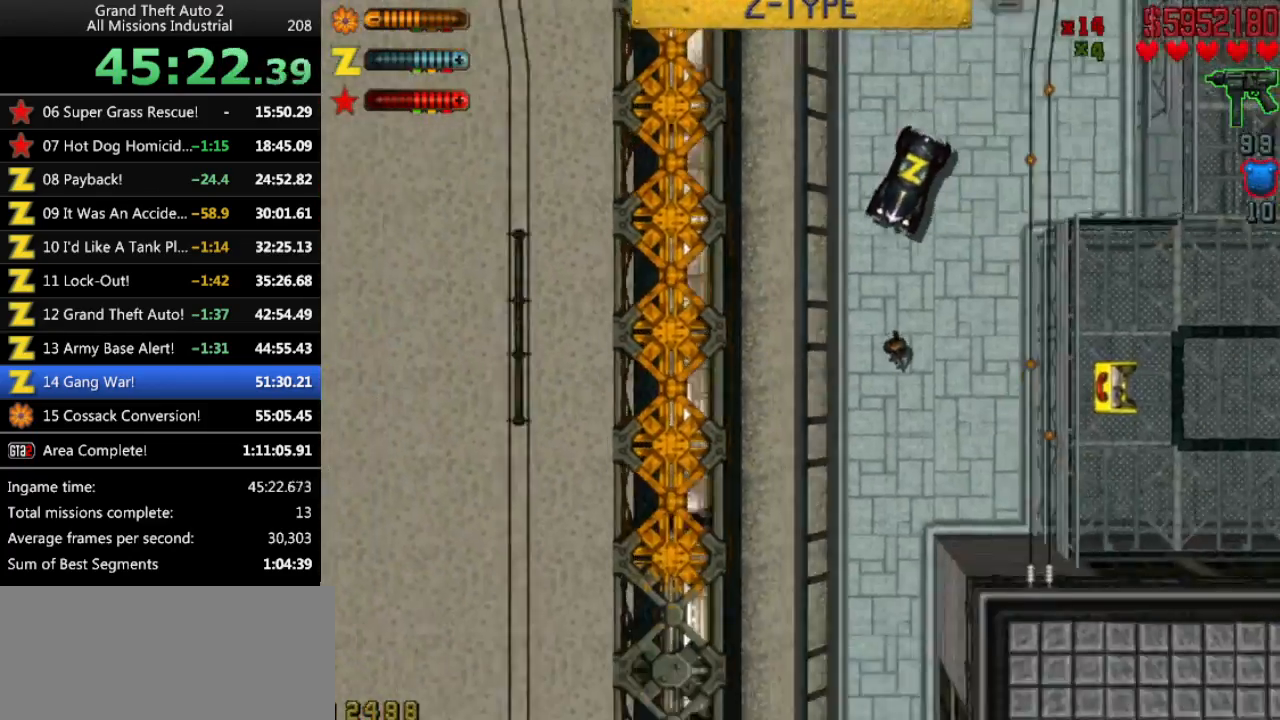
{"keys": ["up"], "events": [[33, "left", "up"]]}
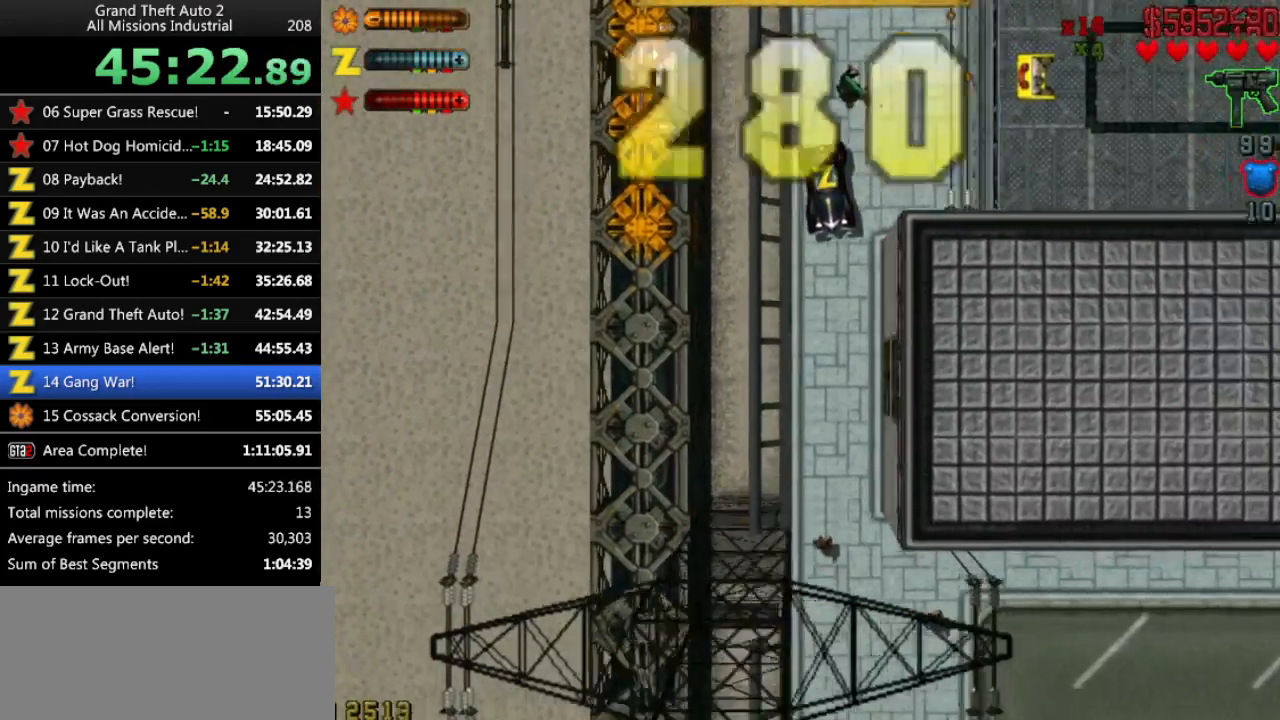
{"keys": ["left"], "events": [[366, "up", "up"], [416, "left", "down"]]}
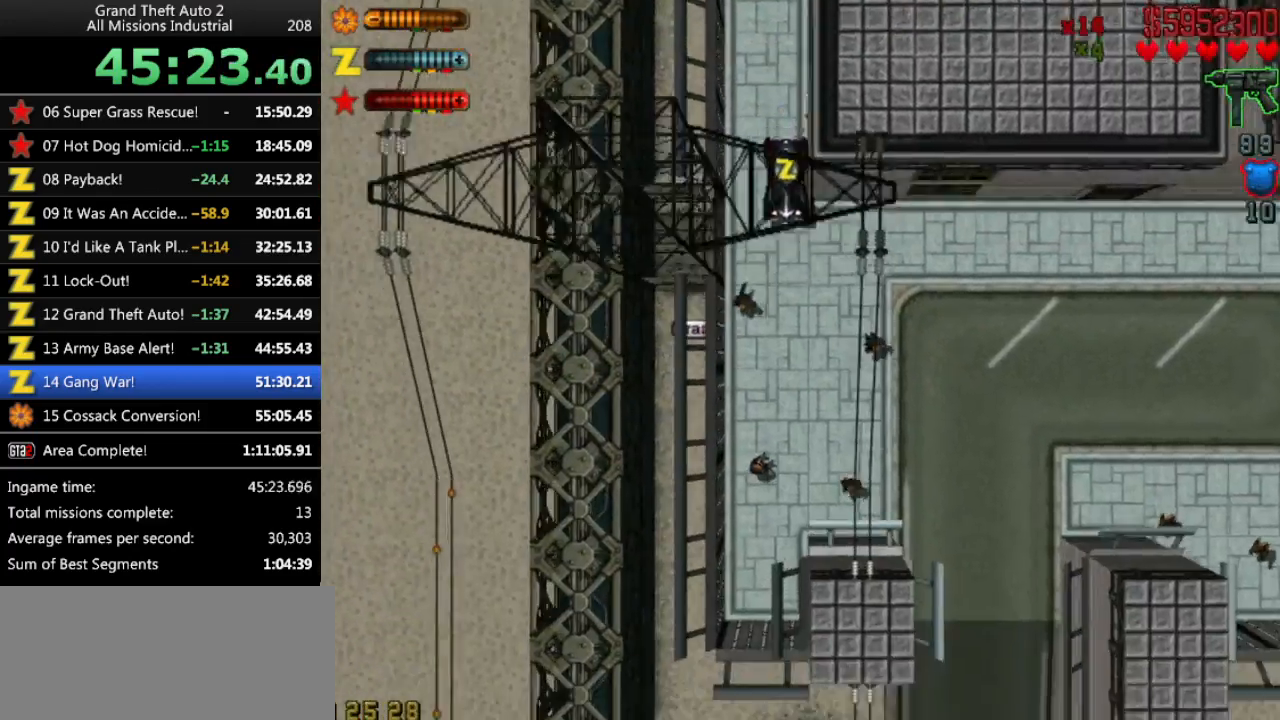
{"keys": ["up"], "events": [[200, "up", "down"], [433, "left", "up"]]}